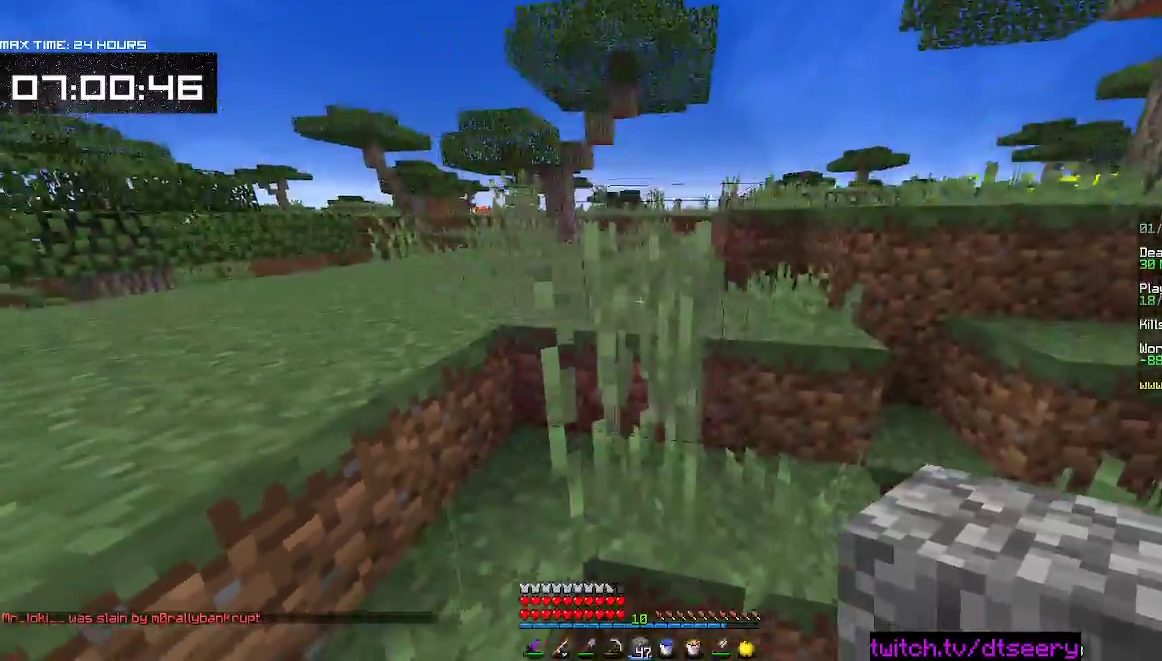
Gameplay with keyboard and mouse; each line is a JSON object with the keys and mouse buttons held at the frame after it. "events" lists presses ("down") and releases ("up") of "a", "d", "s", "space", "w", "mouse_left" and "mouse_right" between this image and that frame as [ms after this image, input, new state], when the widget could be followed in between. "mouse_left", "mouse_right" = the "left", "right" buttons of the "mouse" list. No other keys are recorded. Fast repeated clicks can show as one long hold. Mouse movement is not recorded.
{"keys": ["a", "w"], "mouse": [], "events": [[33, "w", "down"], [67, "space", "down"], [200, "a", "up"], [383, "a", "down"], [417, "space", "up"]]}
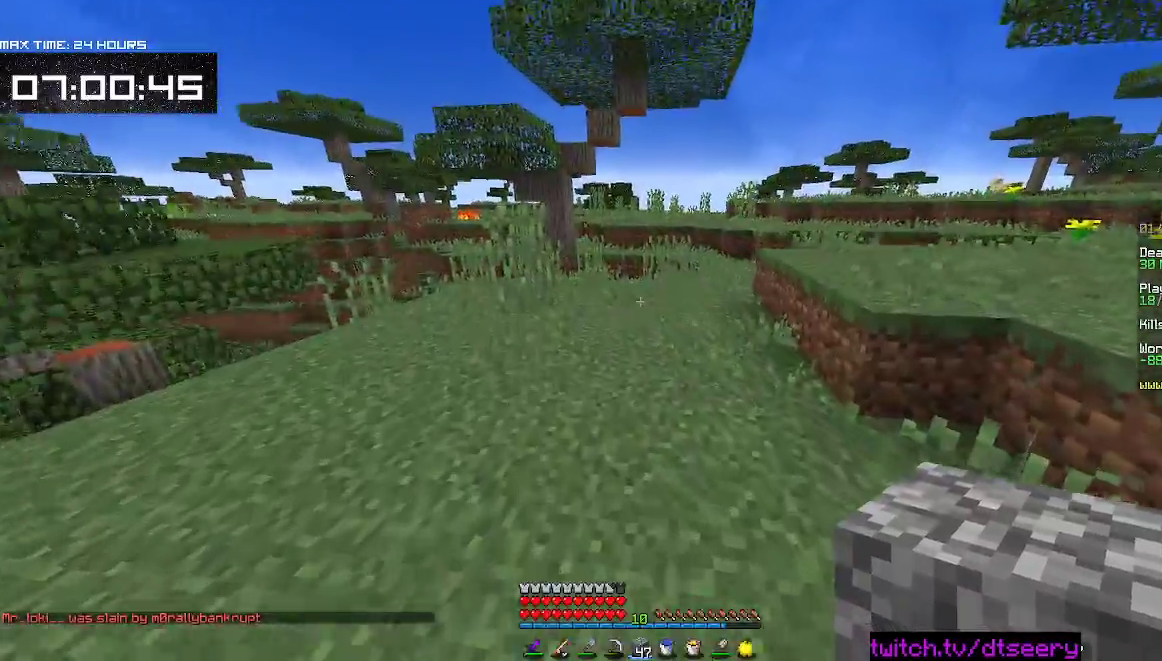
{"keys": ["d", "w"], "mouse": [], "events": [[100, "space", "down"], [117, "a", "up"], [217, "d", "down"], [383, "space", "up"]]}
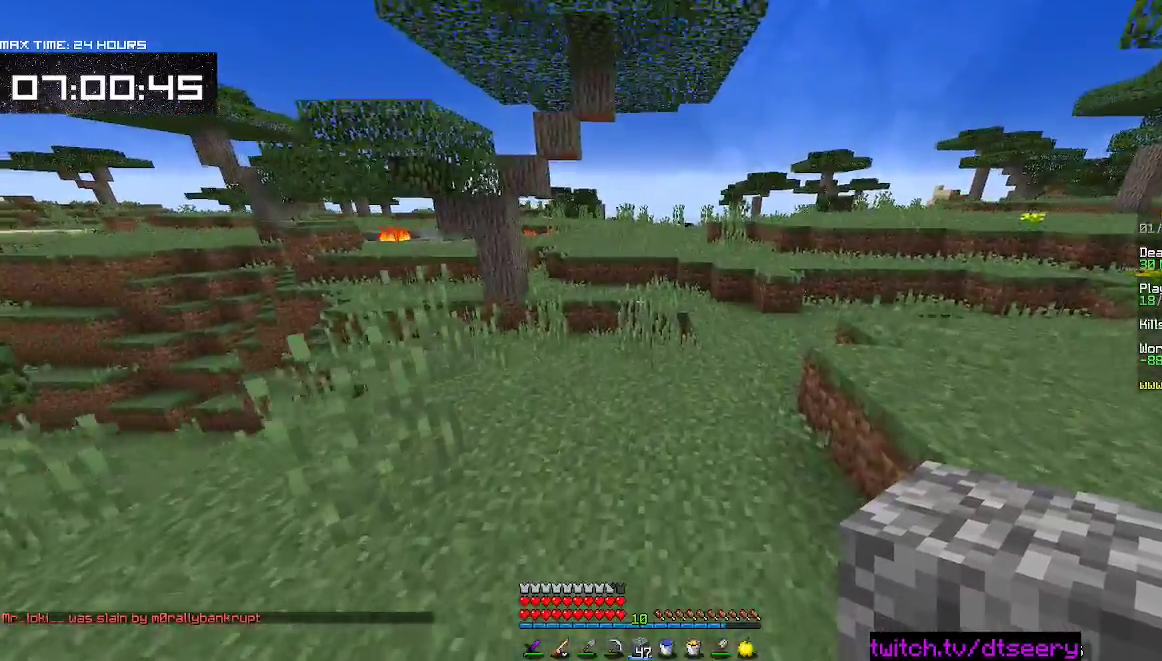
{"keys": ["w"], "mouse": [], "events": [[50, "space", "down"], [150, "d", "up"], [417, "space", "up"]]}
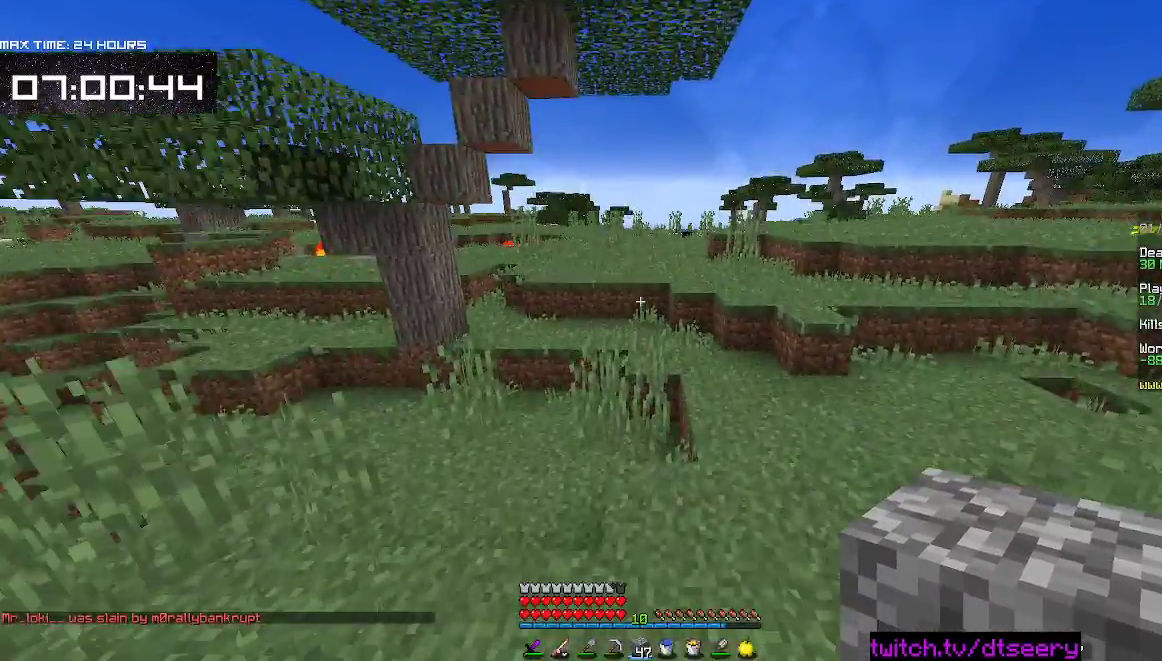
{"keys": ["w"], "mouse": [], "events": [[50, "d", "down"], [367, "d", "up"]]}
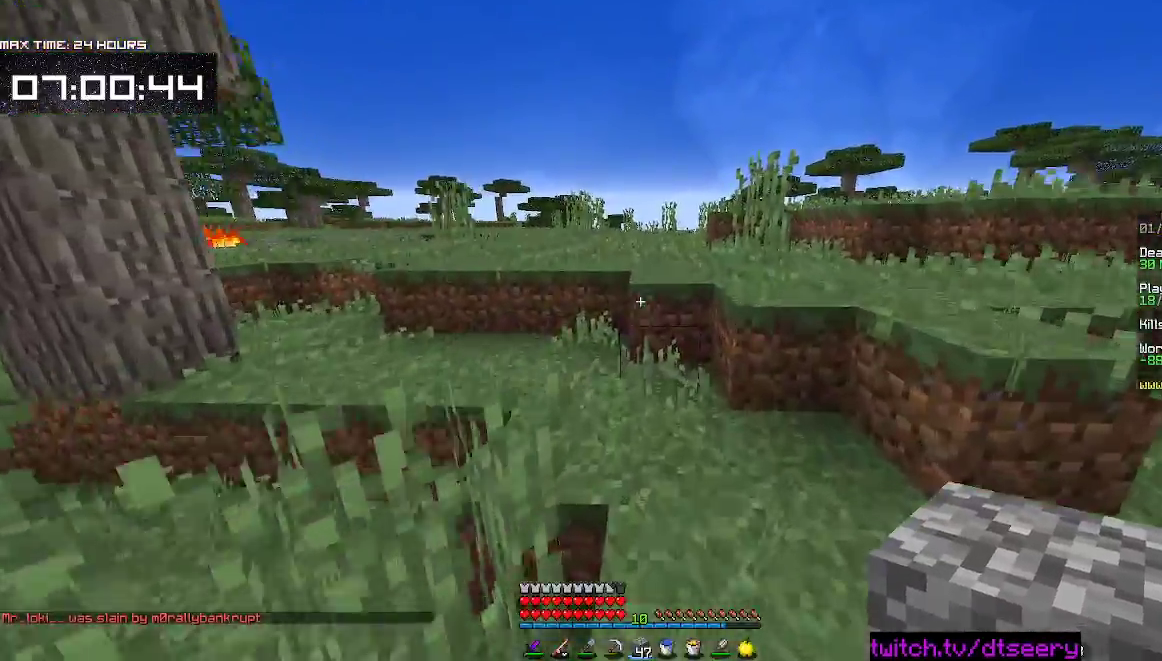
{"keys": ["space", "w"], "mouse": [], "events": [[217, "space", "down"]]}
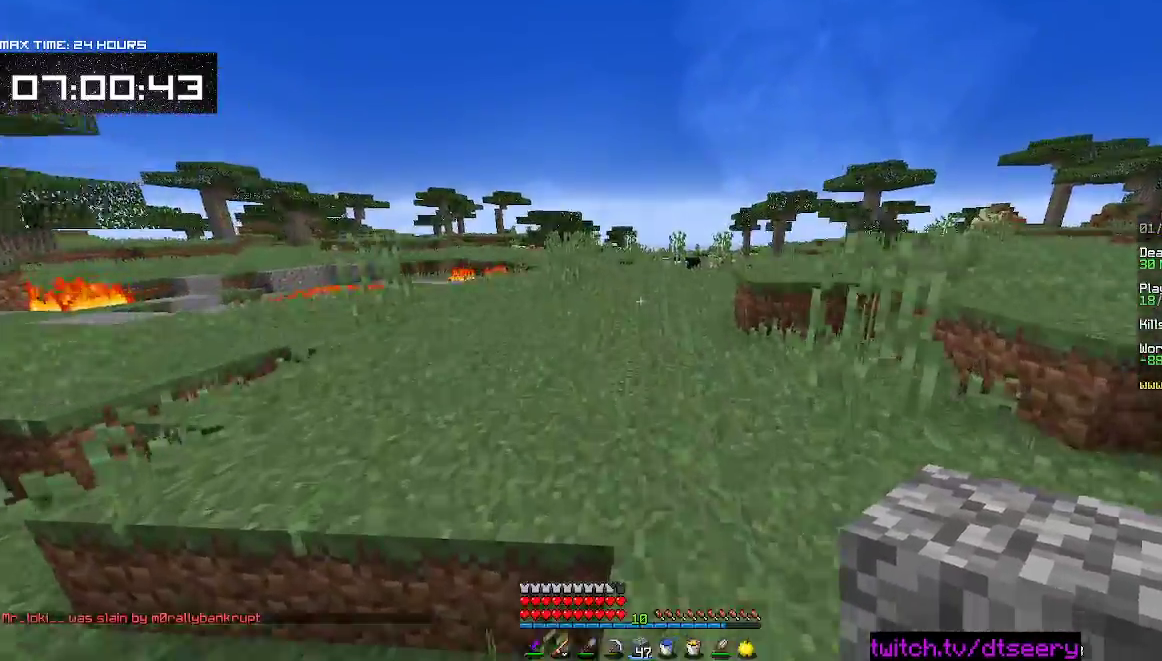
{"keys": ["space", "w"], "mouse": [], "events": []}
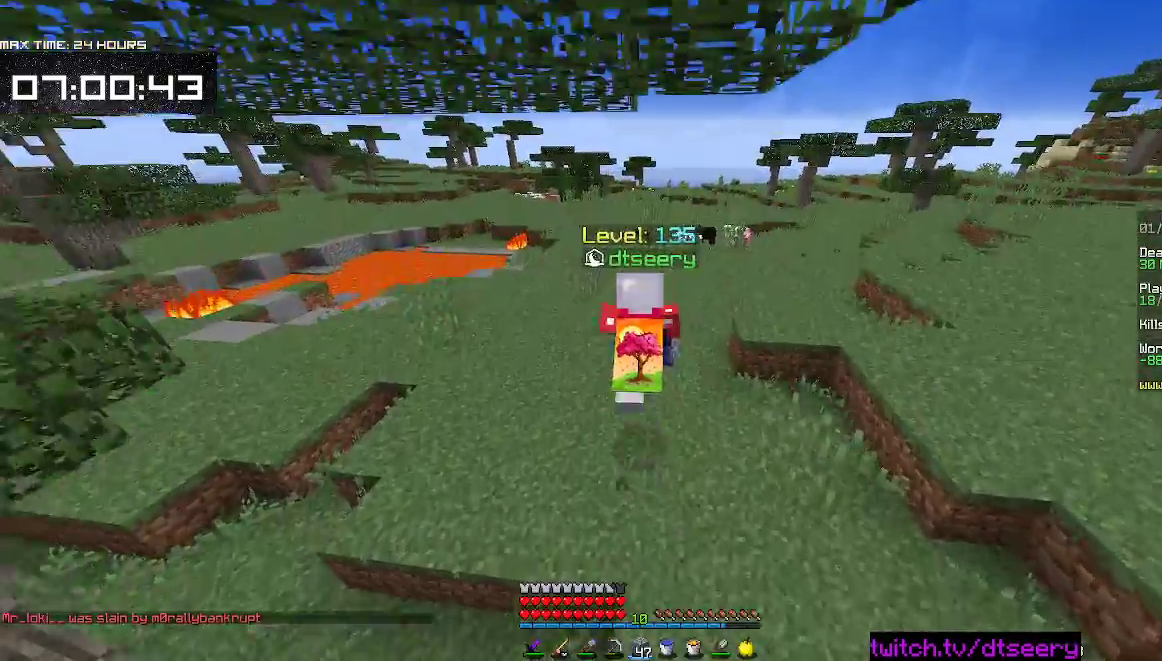
{"keys": ["space", "w"], "mouse": [], "events": []}
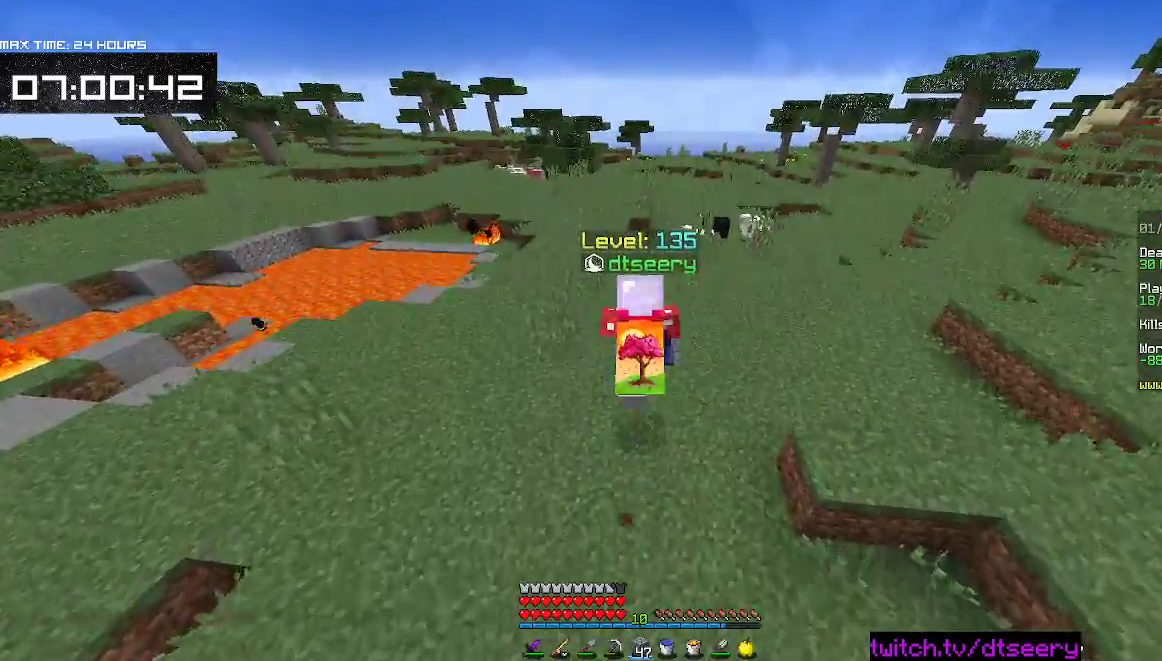
{"keys": ["space", "w"], "mouse": [], "events": []}
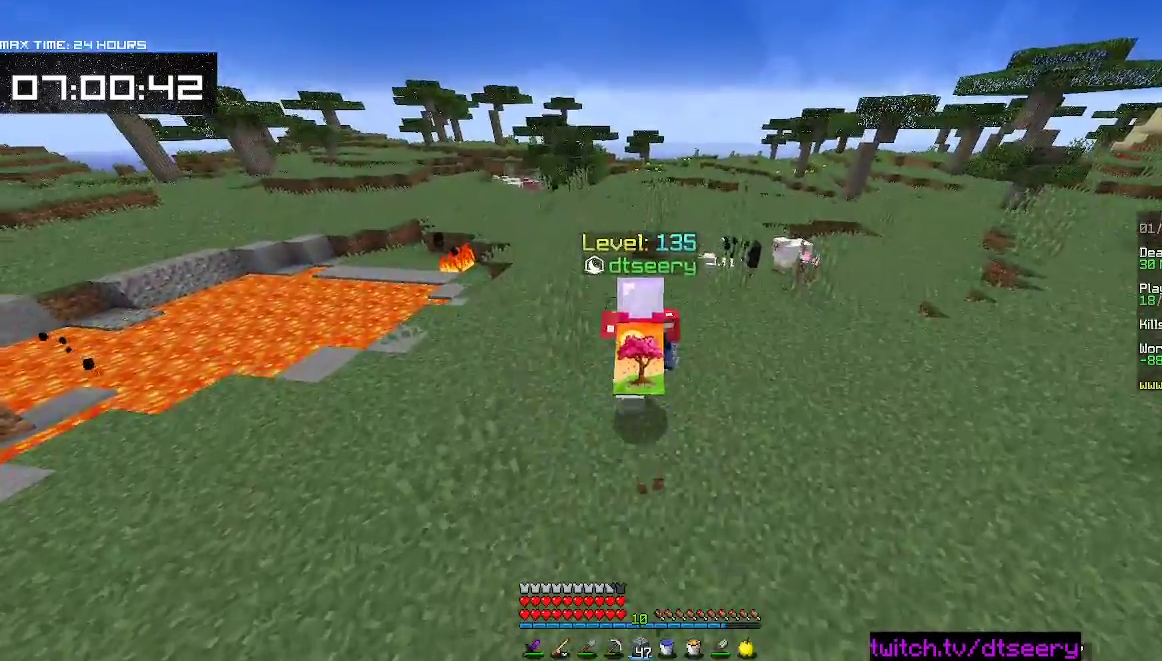
{"keys": ["space", "w"], "mouse": [], "events": []}
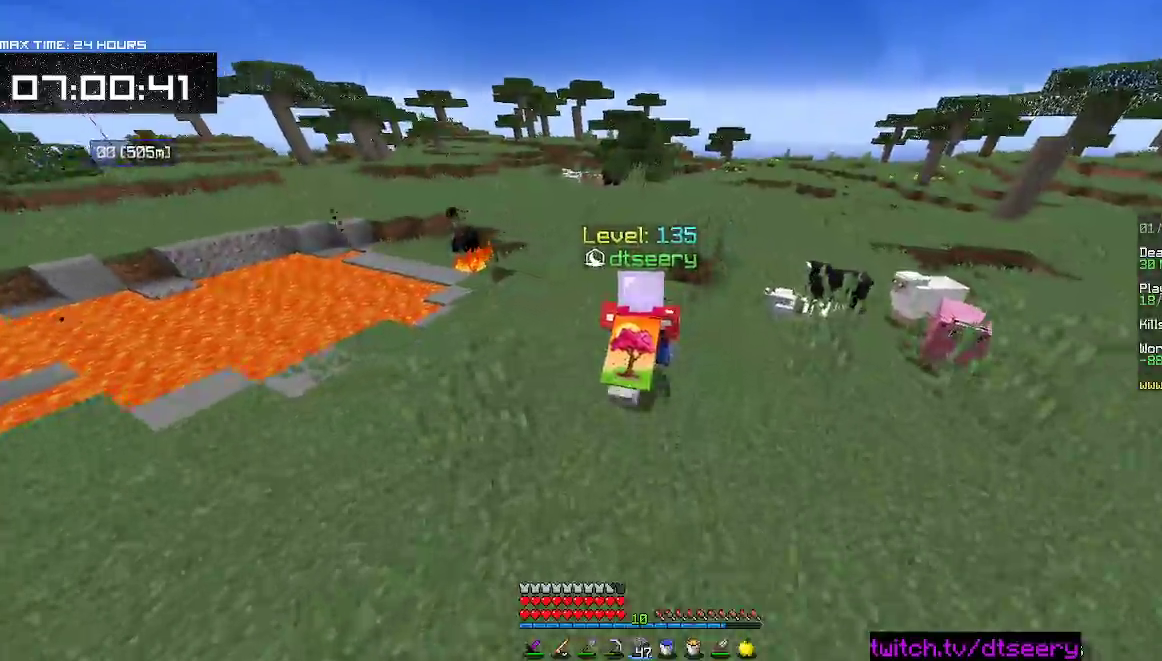
{"keys": ["space", "w"], "mouse": [], "events": []}
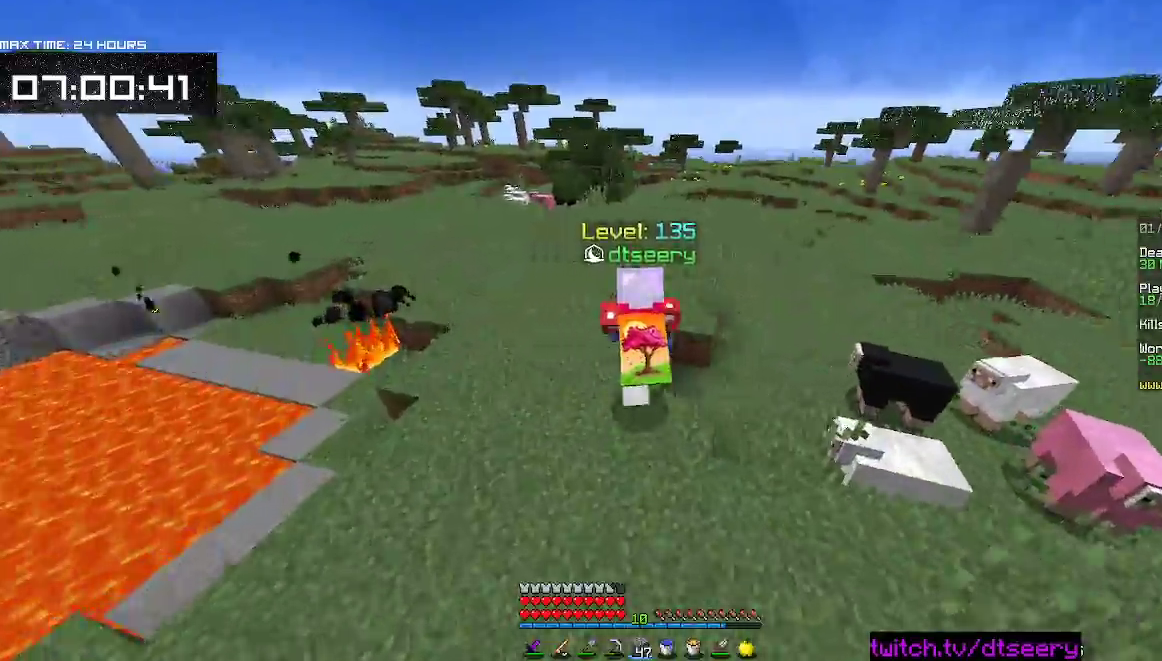
{"keys": ["d", "space", "w"], "mouse": [], "events": [[433, "d", "down"]]}
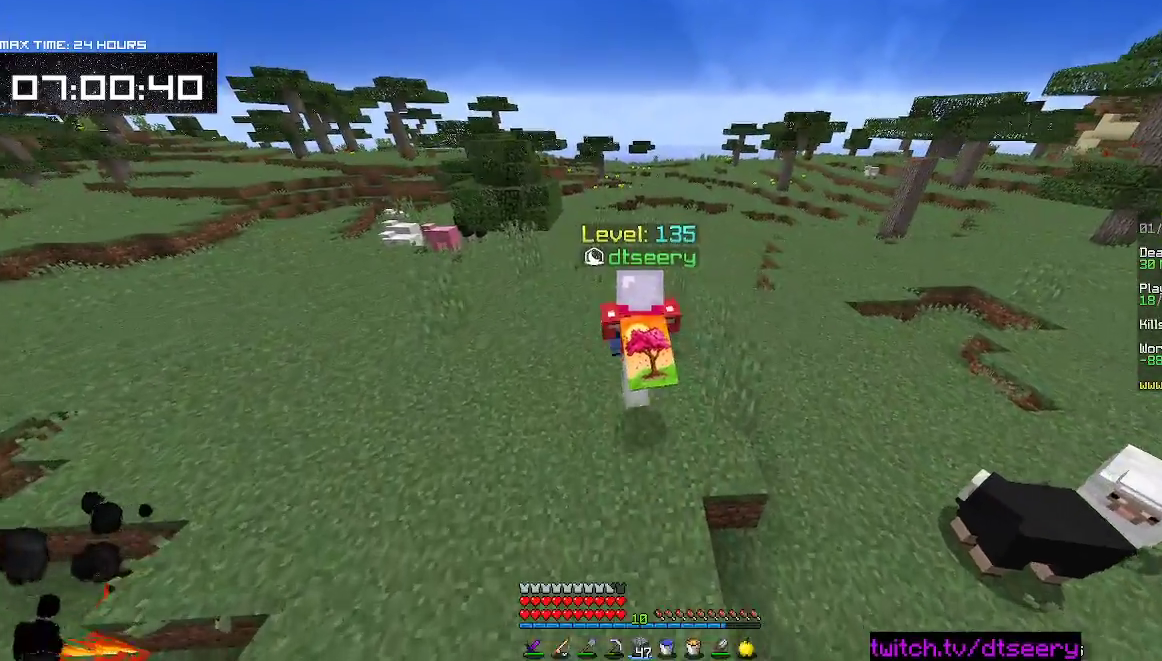
{"keys": ["d", "space", "w"], "mouse": [], "events": []}
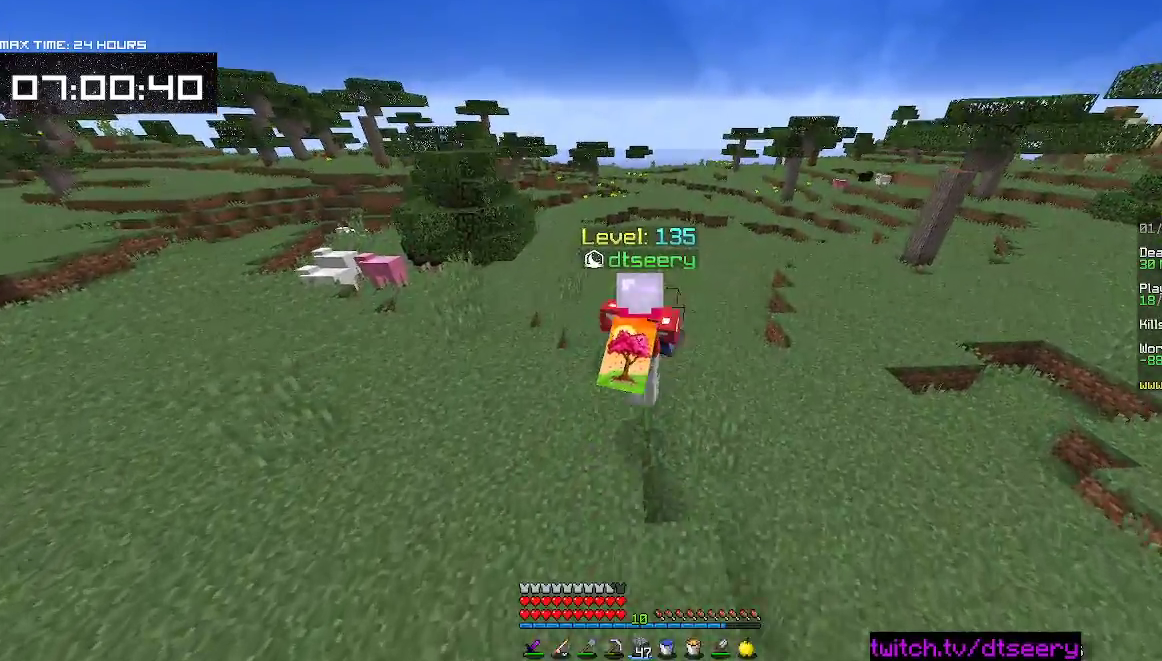
{"keys": ["d", "space", "w"], "mouse": [], "events": []}
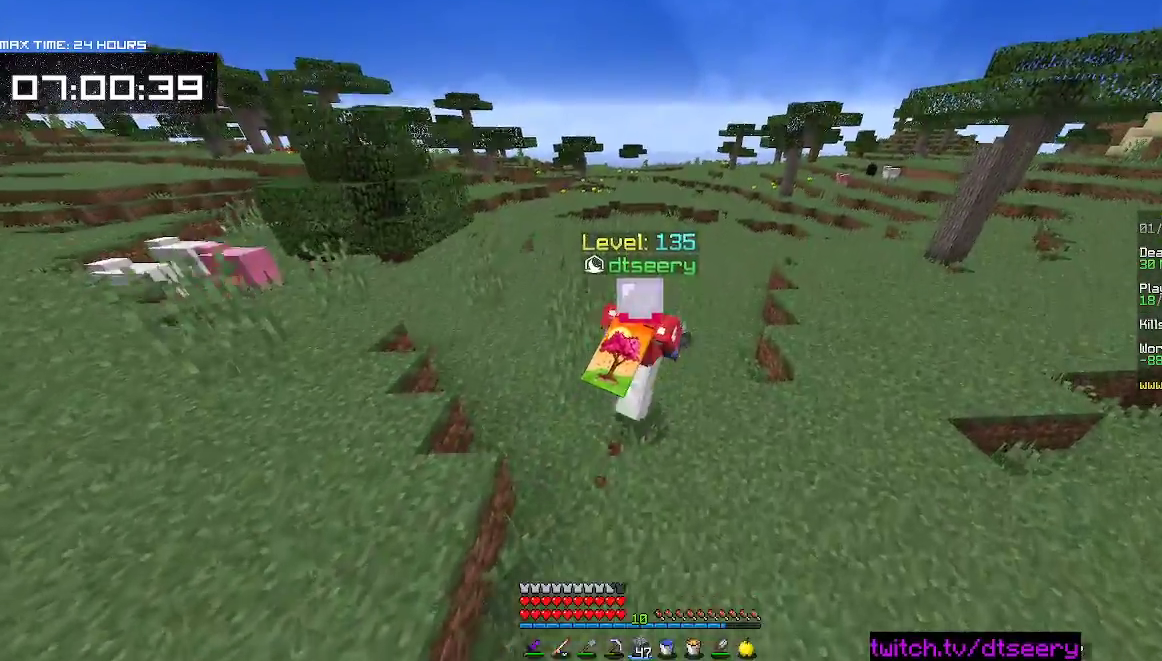
{"keys": ["d", "space", "w"], "mouse": [], "events": []}
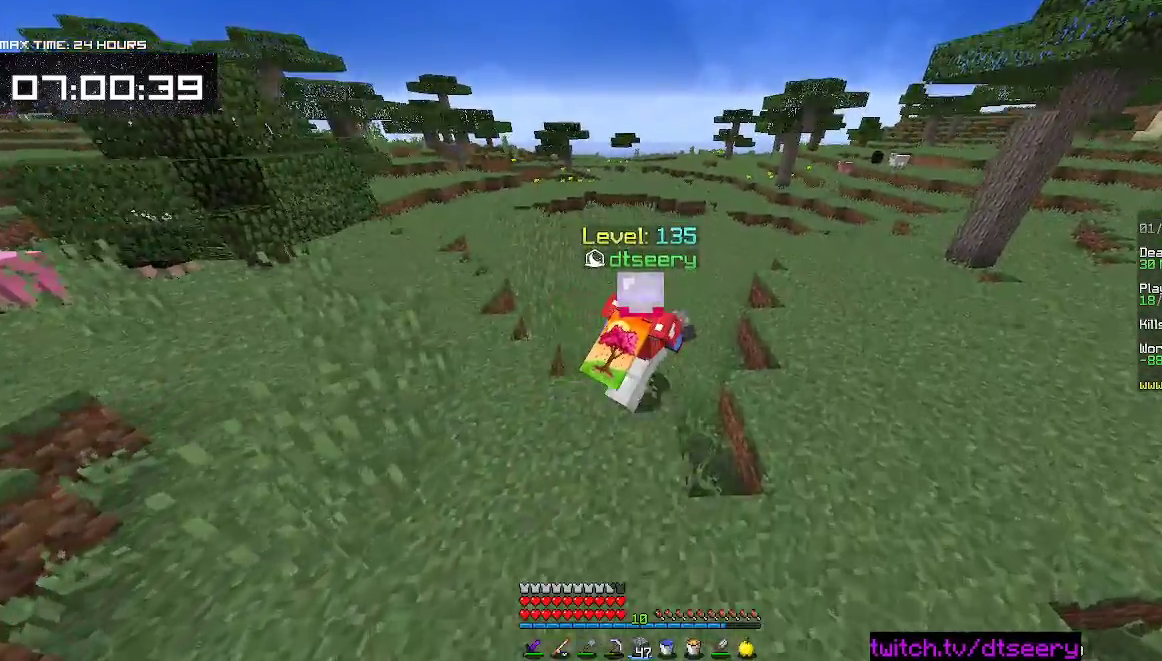
{"keys": ["space", "w"], "mouse": [], "events": [[417, "d", "up"]]}
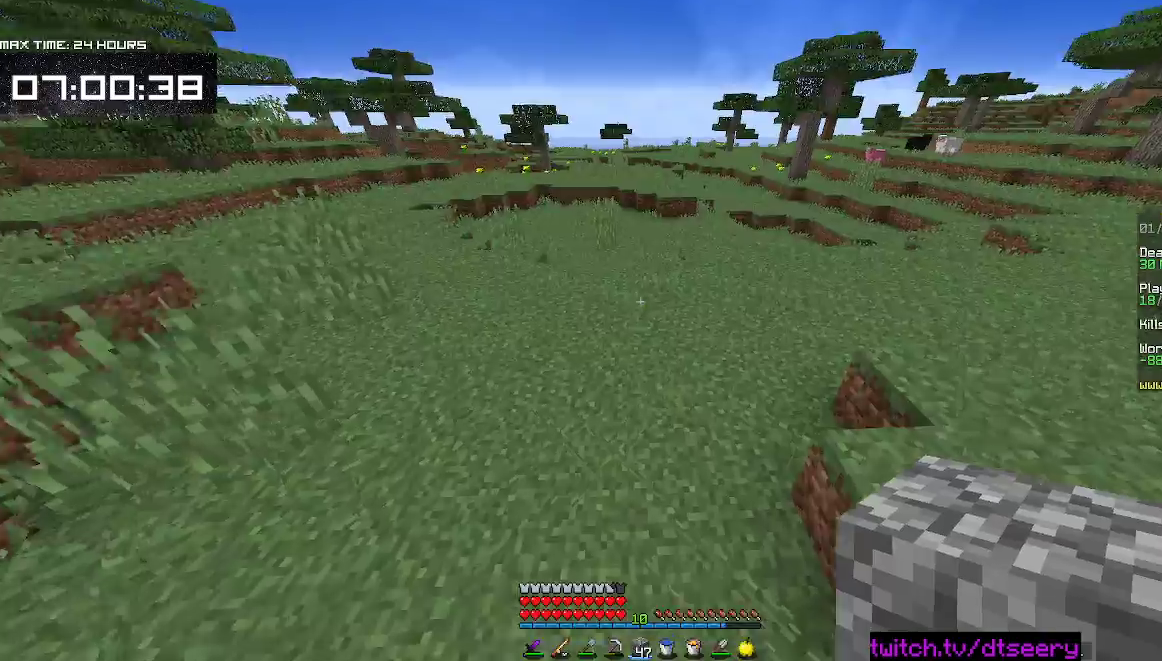
{"keys": ["a", "space", "w"], "mouse": [], "events": [[100, "a", "down"]]}
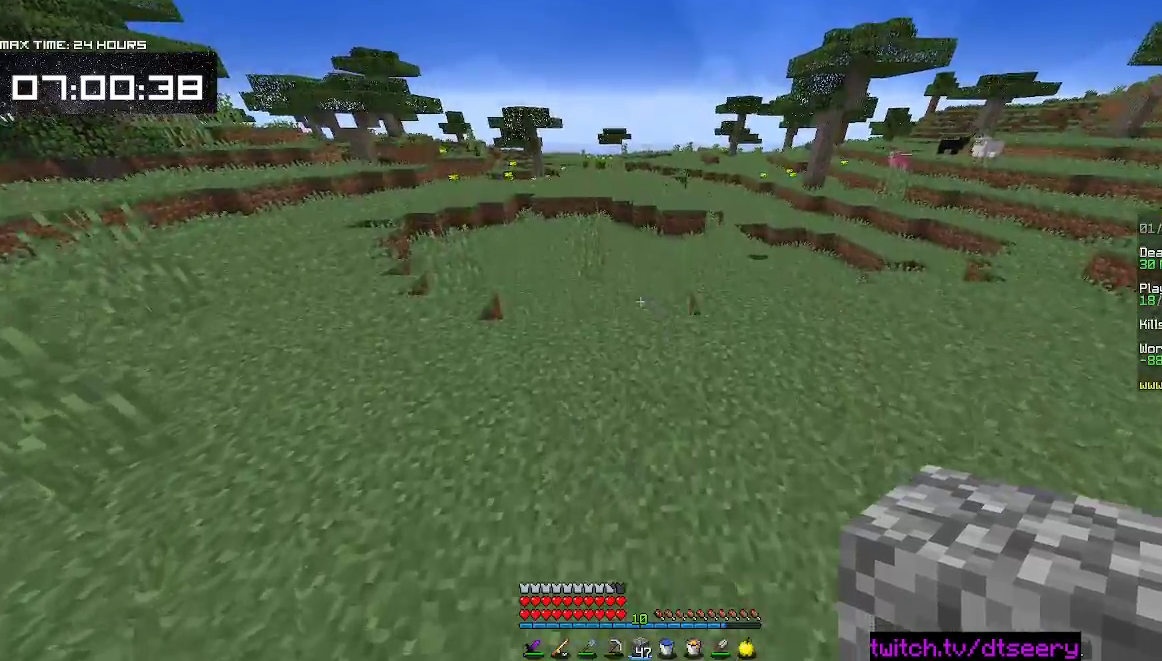
{"keys": ["a", "space", "w"], "mouse": [], "events": []}
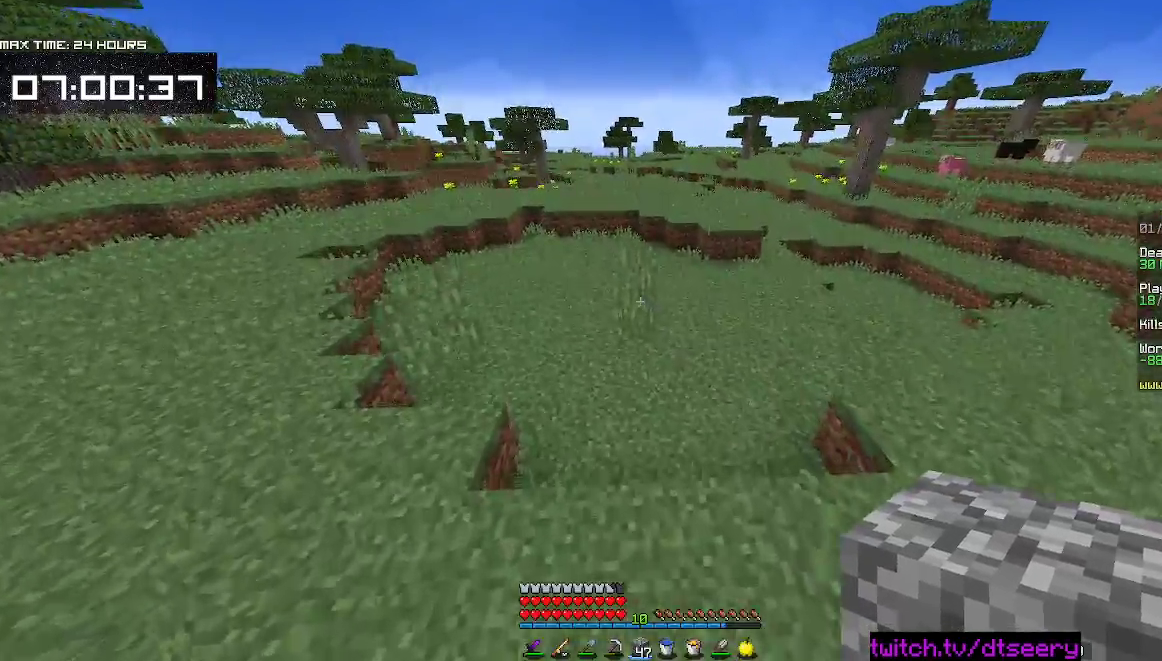
{"keys": ["space", "w"], "mouse": [], "events": [[217, "a", "up"]]}
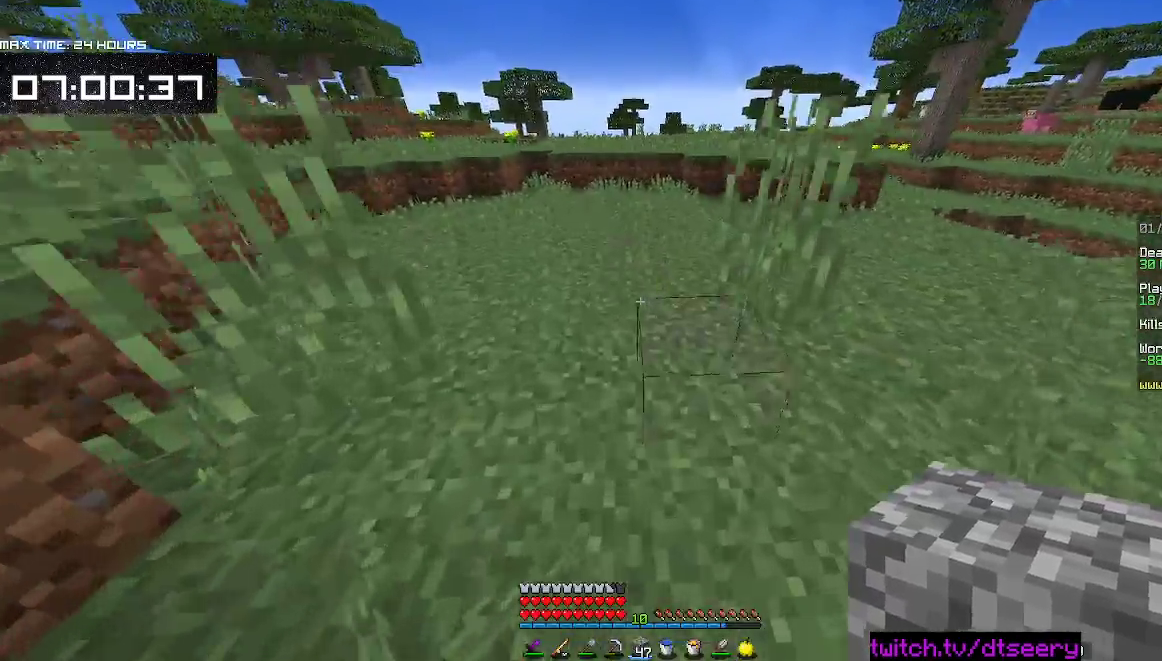
{"keys": ["a", "space", "w"], "mouse": [], "events": [[200, "a", "down"]]}
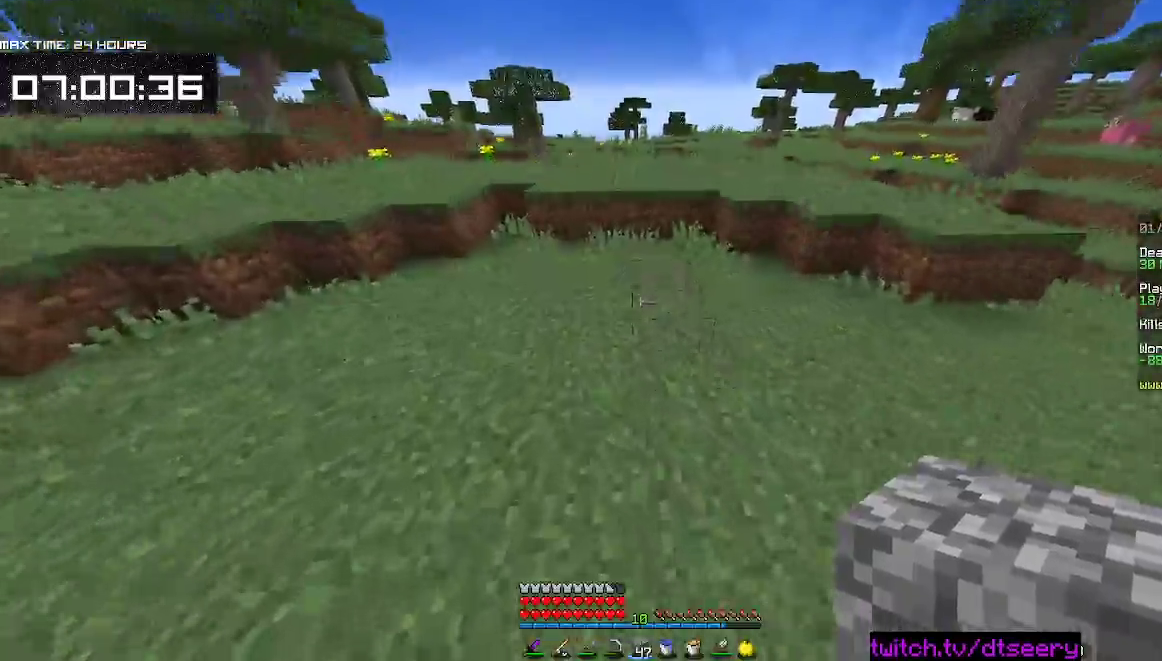
{"keys": ["space", "w"], "mouse": [], "events": [[350, "a", "up"]]}
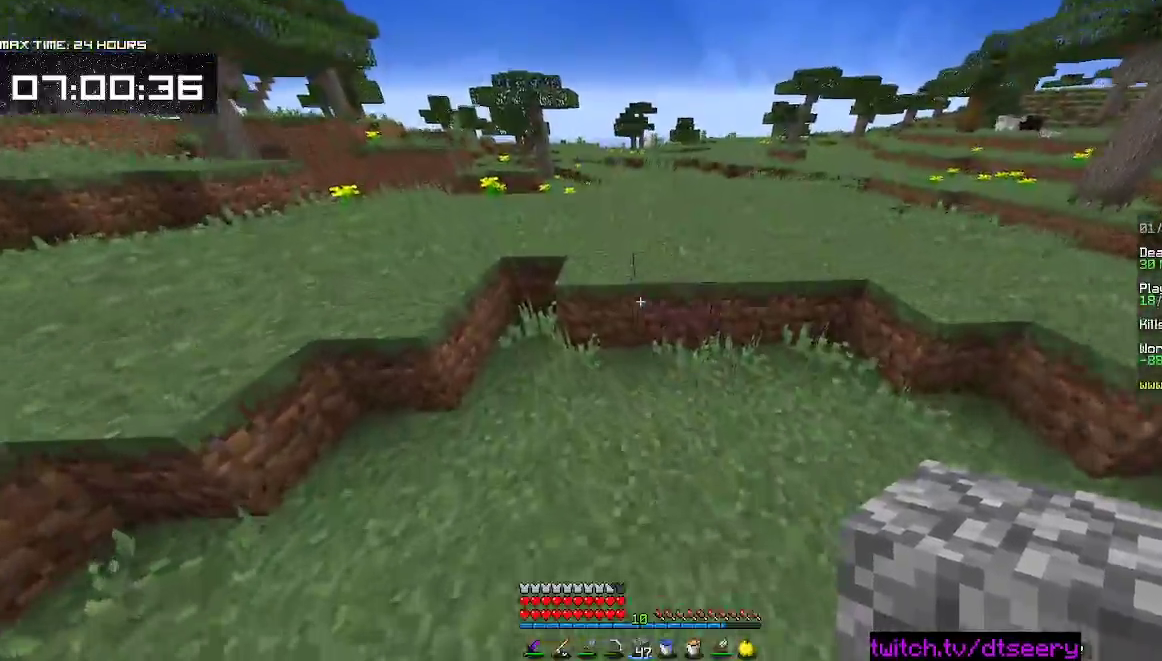
{"keys": ["space", "w"], "mouse": [], "events": []}
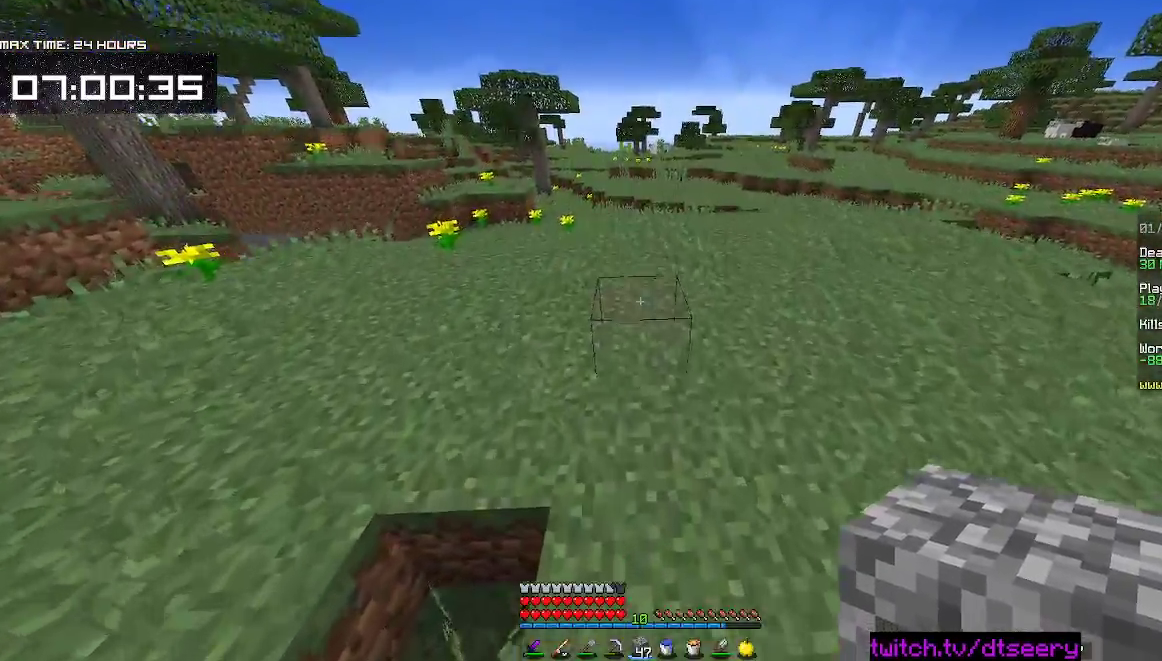
{"keys": ["space", "w"], "mouse": [], "events": []}
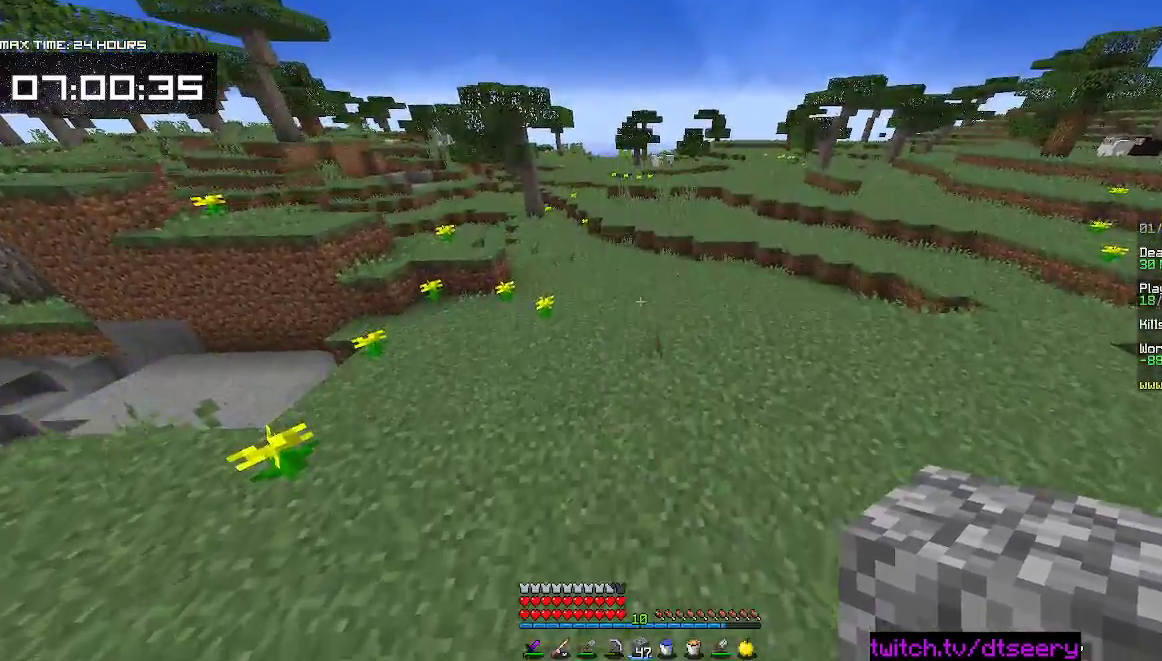
{"keys": ["space", "w"], "mouse": [], "events": []}
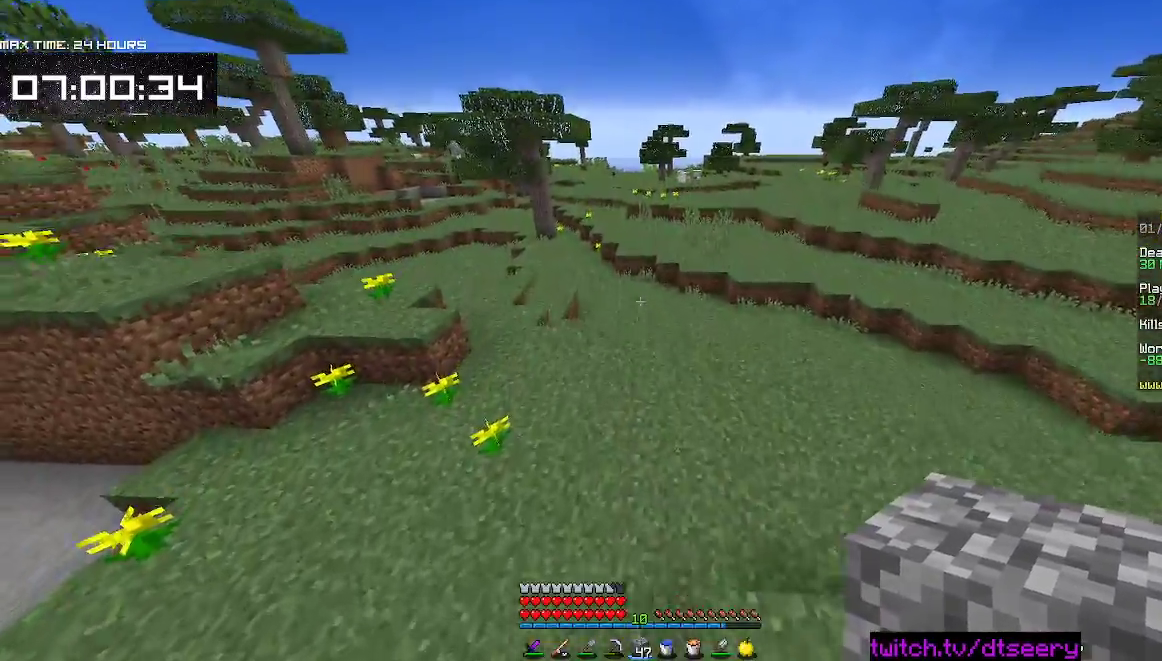
{"keys": ["space", "w"], "mouse": [], "events": [[200, "space", "up"], [317, "space", "down"]]}